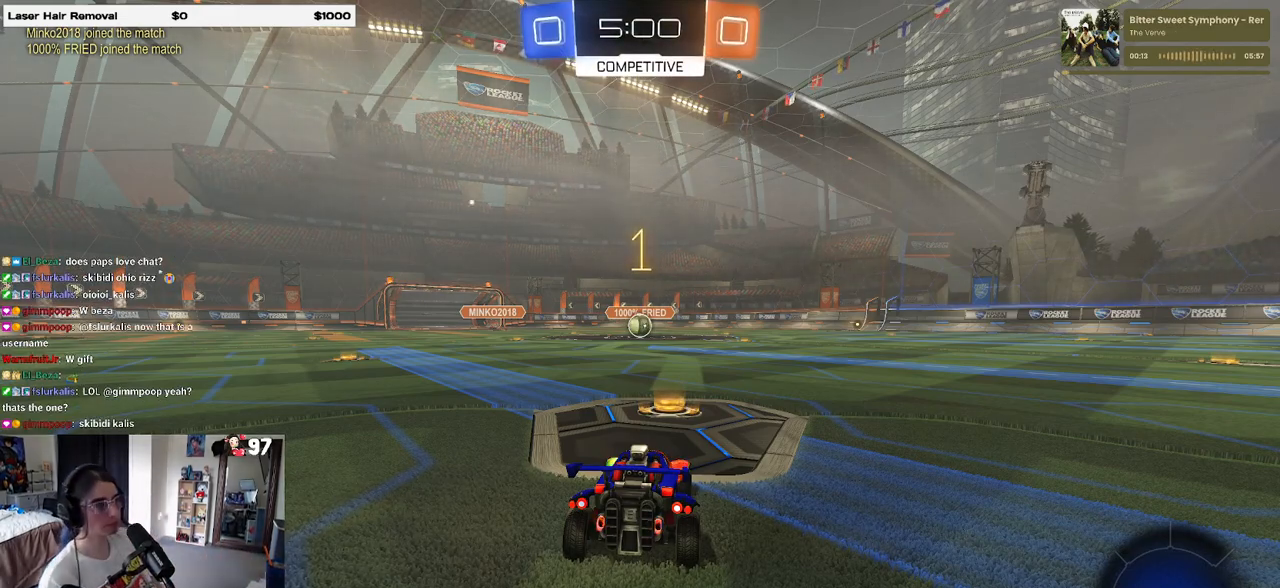
Gameplay with a controller (PlayStation layout); each line is a JSON object with the inputs held at the frame after it. "events" lists button and stick changes between this image and that frame as [ms after this image, input, new state], when the widget could be followed in between.
{"buttons": ["R1", "R2"], "left_stick": "center", "right_stick": "center", "events": [[167, "R2", "down"], [250, "R1", "down"]]}
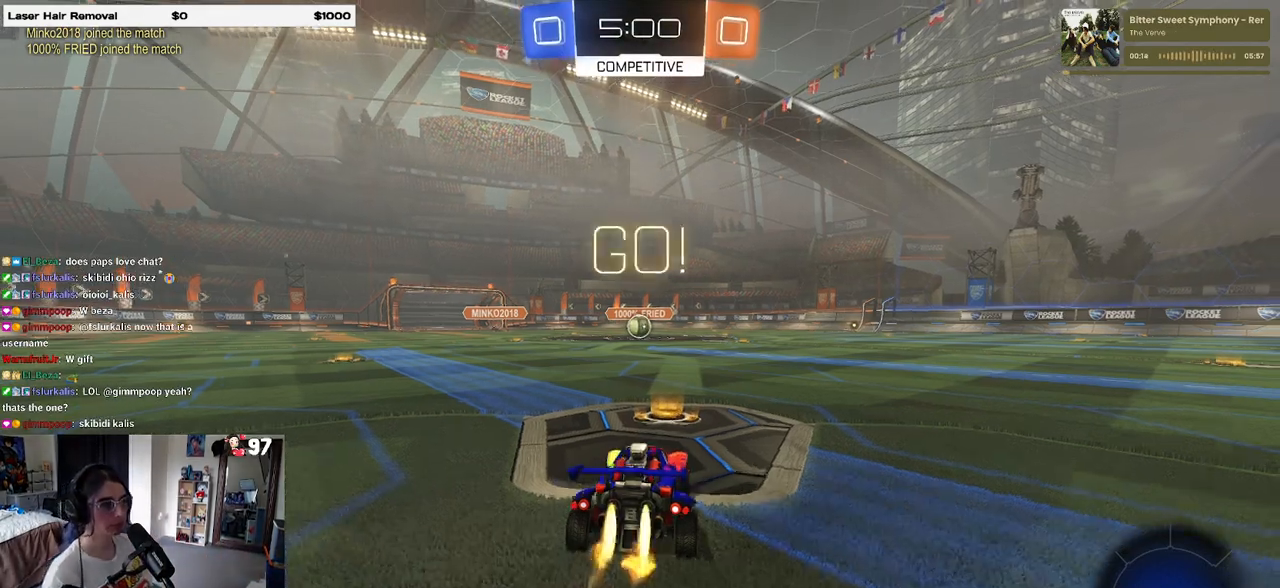
{"buttons": ["SQUARE", "R1", "R2"], "left_stick": "down", "right_stick": "center", "events": [[133, "CROSS", "down"], [133, "left_stick", "up-right"], [233, "left_stick", "up-left"], [250, "CROSS", "up"], [300, "CROSS", "down"], [333, "SQUARE", "down"], [350, "CROSS", "up"], [383, "left_stick", "down"]]}
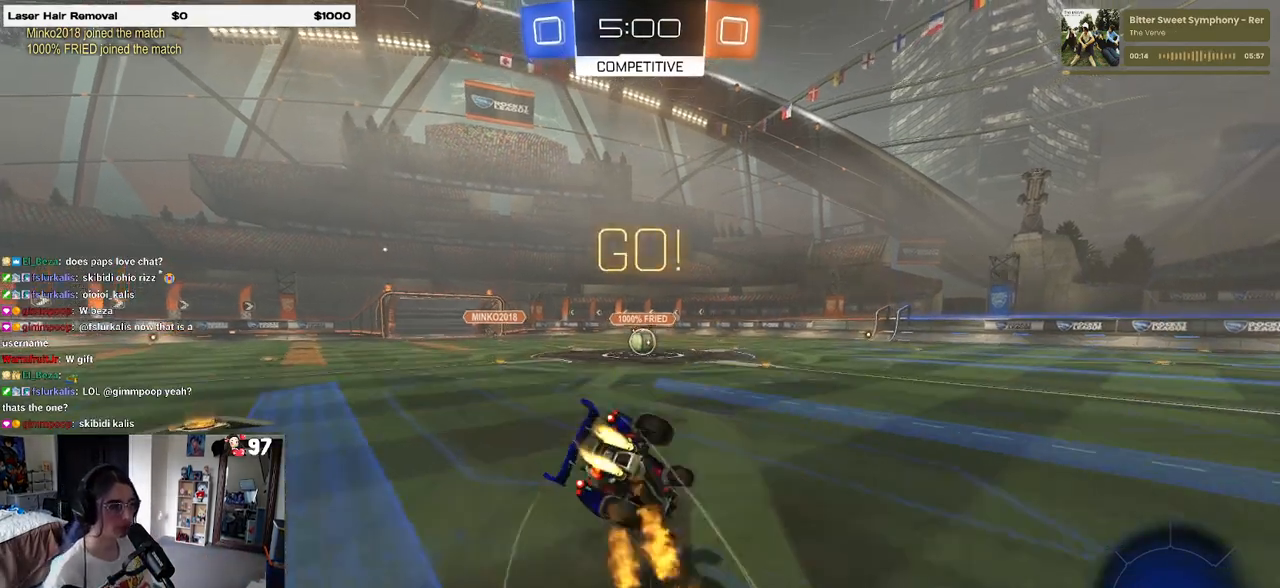
{"buttons": ["SQUARE", "R1", "R2"], "left_stick": "down-left", "right_stick": "center", "events": [[50, "left_stick", "down-left"]]}
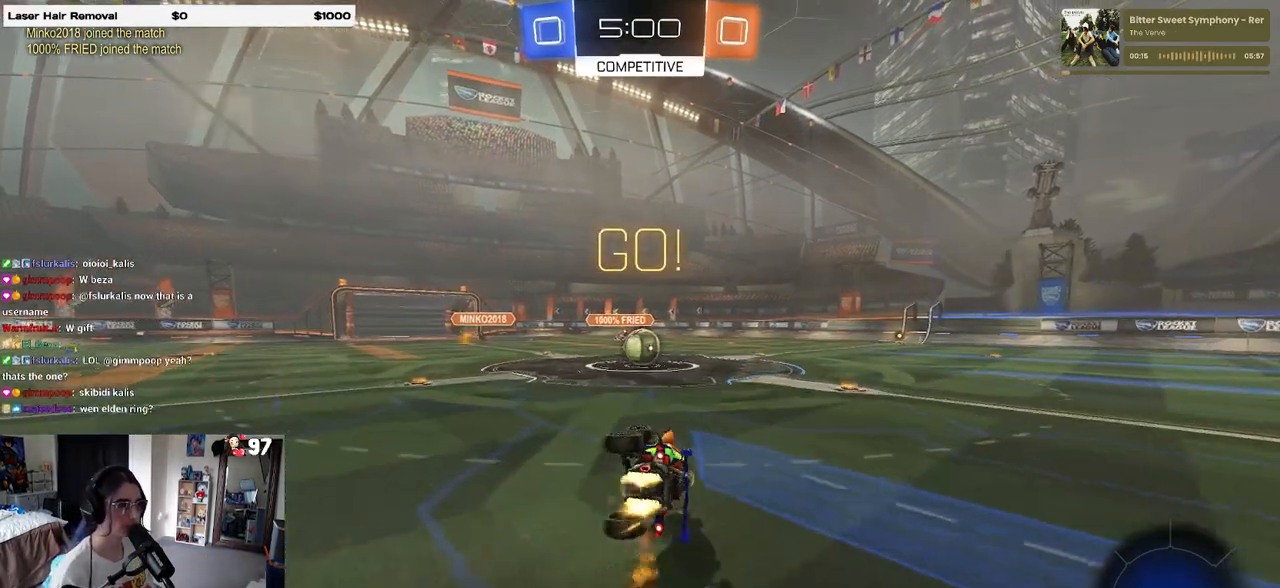
{"buttons": ["CROSS", "R2"], "left_stick": "right", "right_stick": "center", "events": [[267, "left_stick", "center"], [283, "SQUARE", "up"], [300, "R1", "up"], [317, "left_stick", "right"], [500, "CROSS", "down"]]}
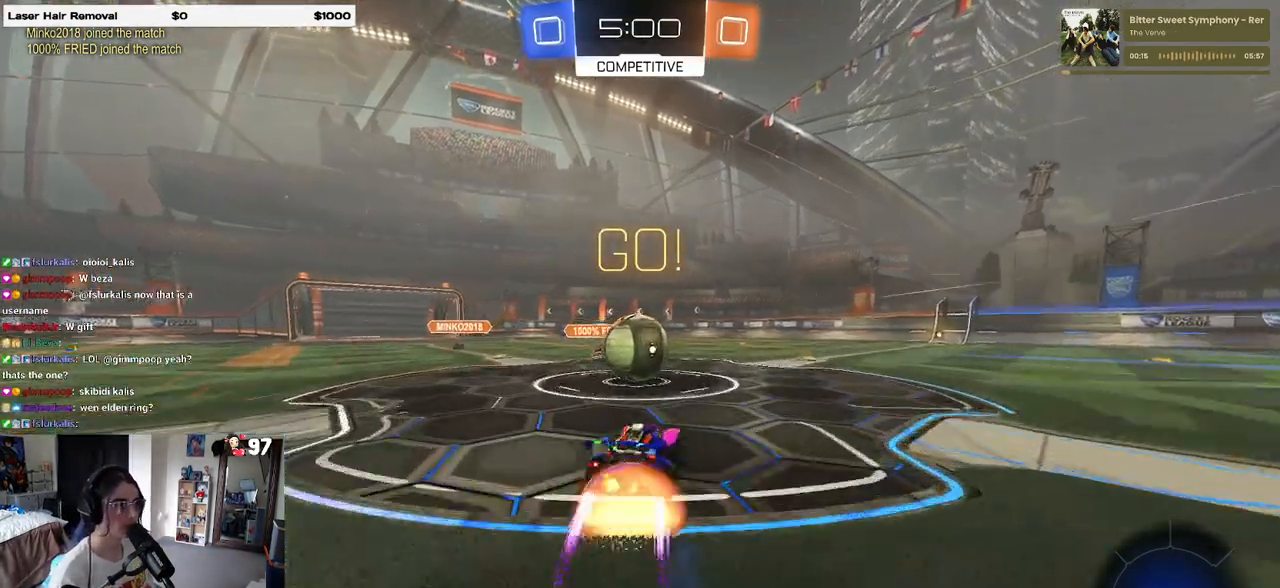
{"buttons": ["SQUARE", "R2"], "left_stick": "down-left", "right_stick": "center", "events": [[67, "left_stick", "up-left"], [117, "CROSS", "up"], [183, "CROSS", "down"], [250, "SQUARE", "down"], [283, "CROSS", "up"], [283, "left_stick", "down-left"]]}
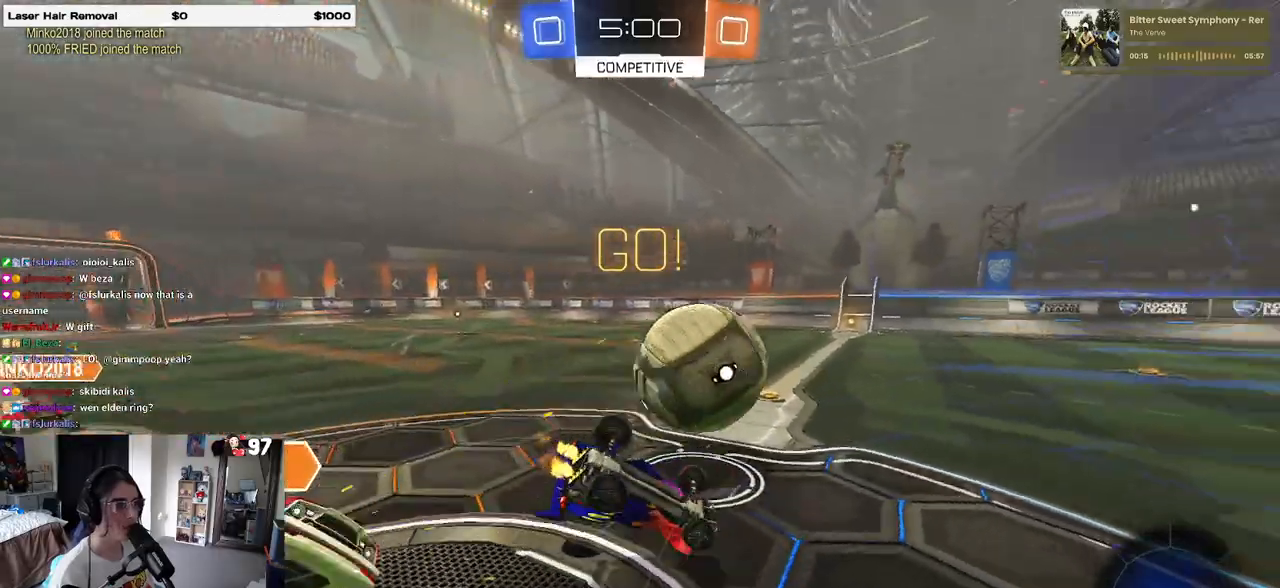
{"buttons": ["SQUARE", "R2"], "left_stick": "down-left", "right_stick": "center", "events": []}
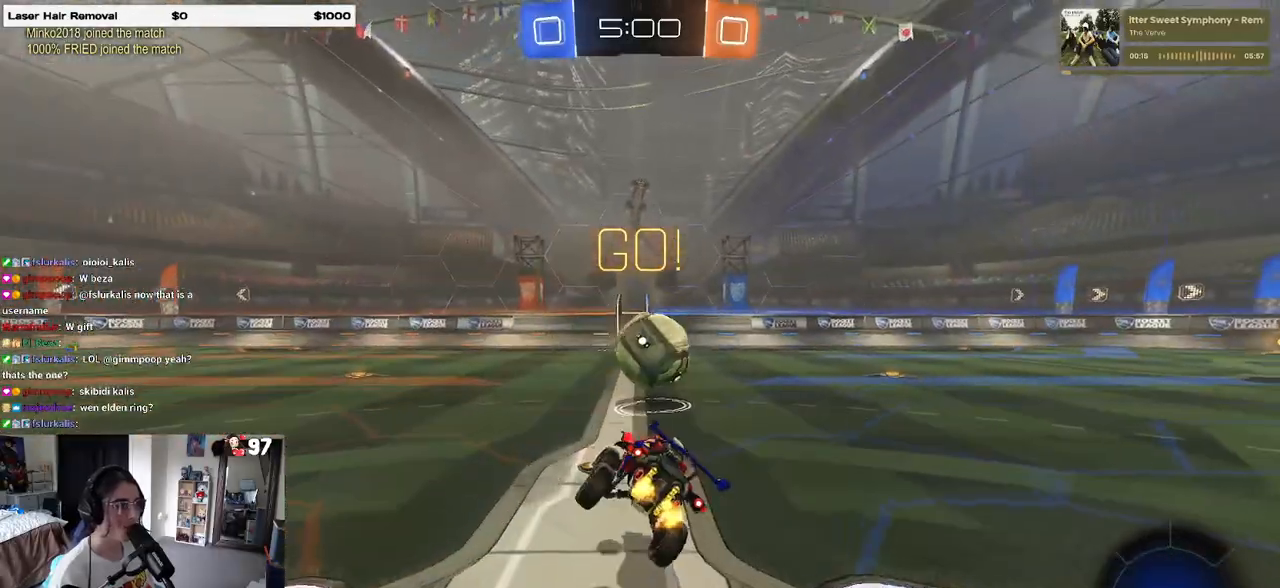
{"buttons": ["R2"], "left_stick": "down-right", "right_stick": "center", "events": [[133, "SQUARE", "up"], [167, "left_stick", "down-right"], [283, "TRIANGLE", "down"], [400, "TRIANGLE", "up"]]}
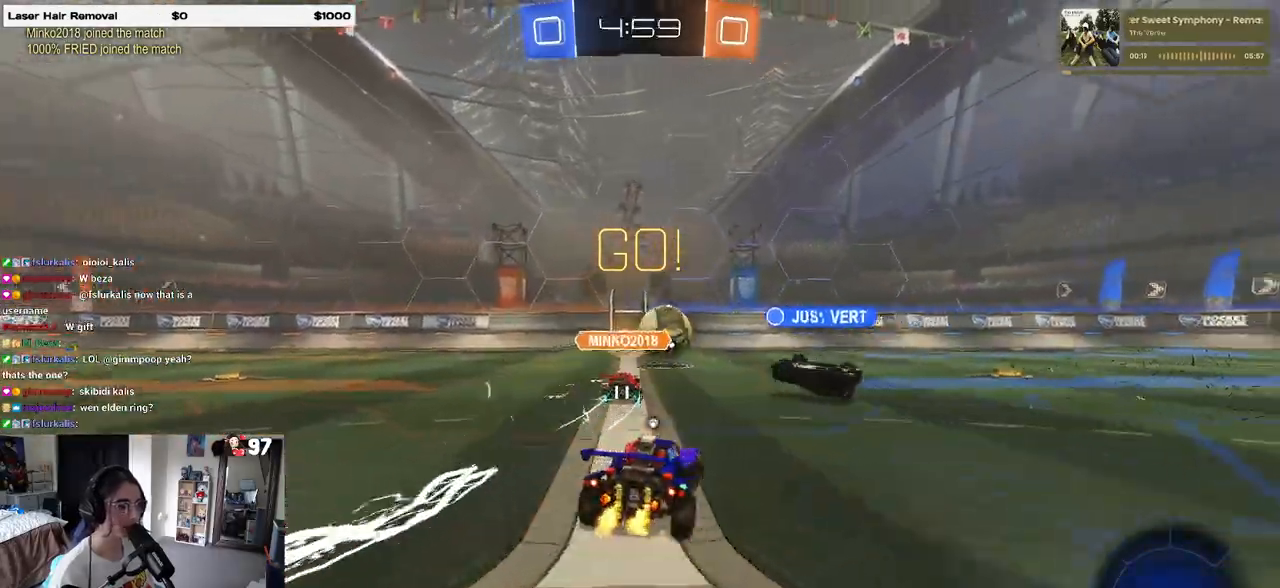
{"buttons": ["CROSS", "R1", "R2"], "left_stick": "up-left", "right_stick": "center", "events": [[150, "left_stick", "right"], [367, "CROSS", "down"], [367, "R1", "down"], [400, "left_stick", "up"], [450, "CROSS", "up"], [450, "left_stick", "up-left"], [500, "CROSS", "down"]]}
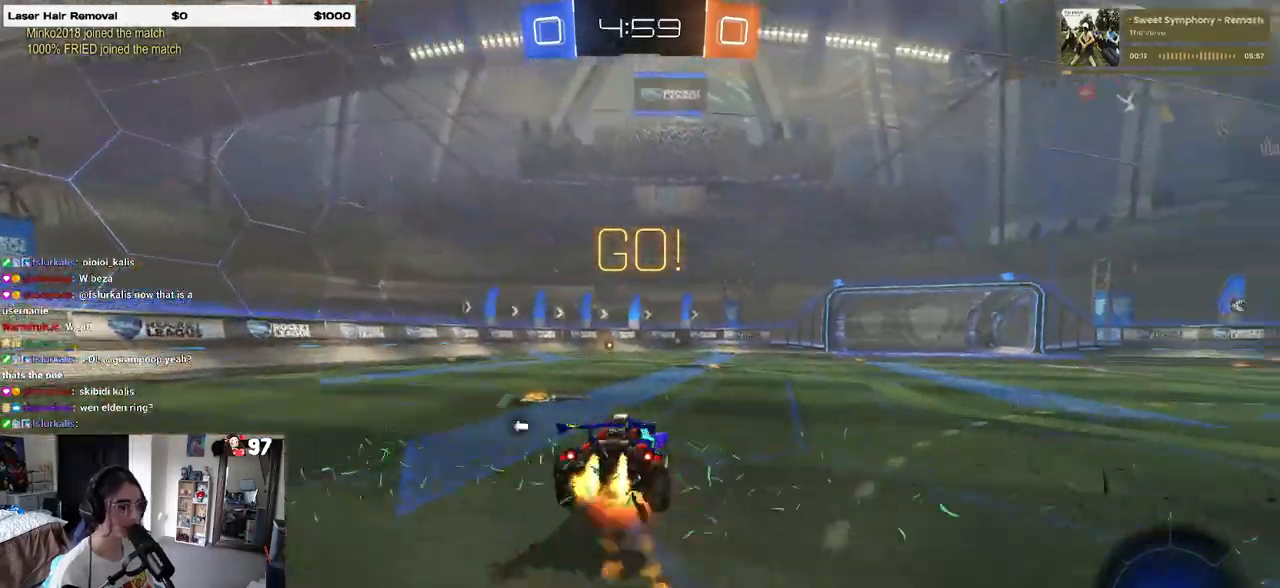
{"buttons": ["SQUARE", "R1", "R2"], "left_stick": "down-left", "right_stick": "center", "events": [[67, "SQUARE", "down"], [83, "left_stick", "down"], [117, "CROSS", "up"], [267, "left_stick", "down-left"]]}
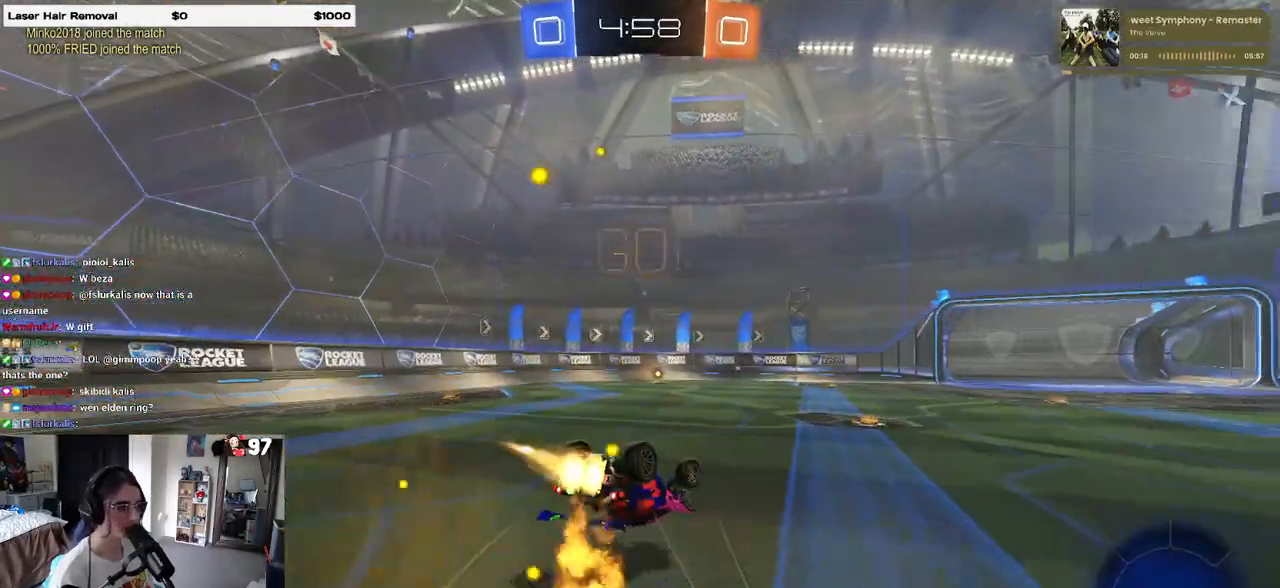
{"buttons": ["R2"], "left_stick": "center", "right_stick": "center", "events": [[417, "SQUARE", "up"], [467, "R1", "up"], [467, "left_stick", "center"]]}
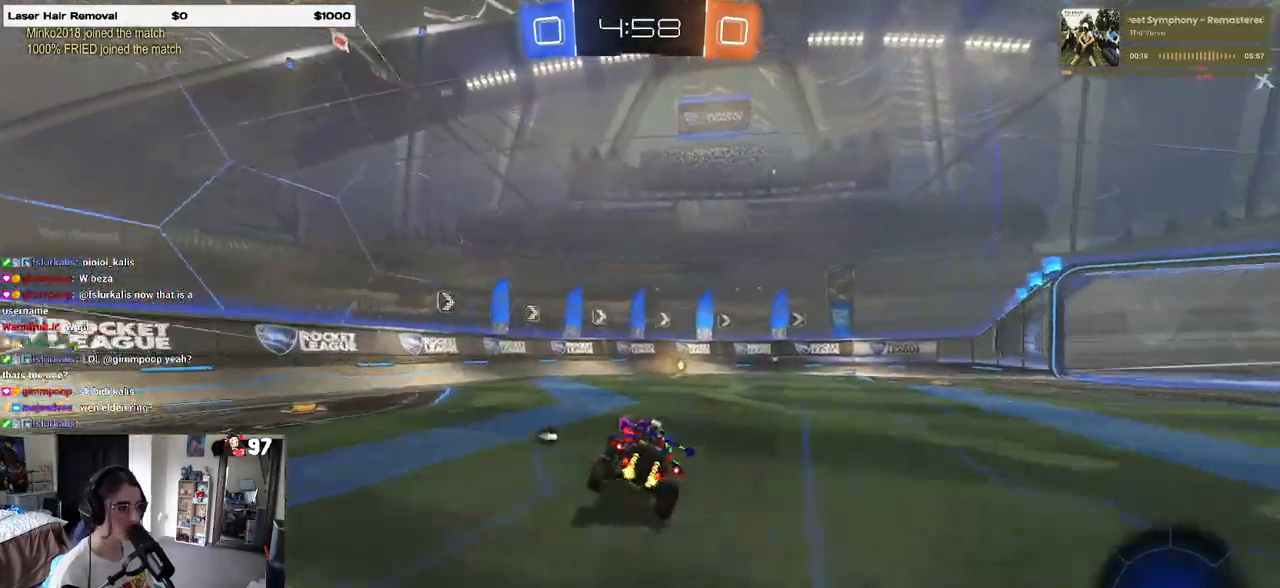
{"buttons": ["SQUARE", "R2"], "left_stick": "right", "right_stick": "center", "events": [[33, "TRIANGLE", "down"], [150, "TRIANGLE", "up"], [450, "left_stick", "right"], [500, "SQUARE", "down"]]}
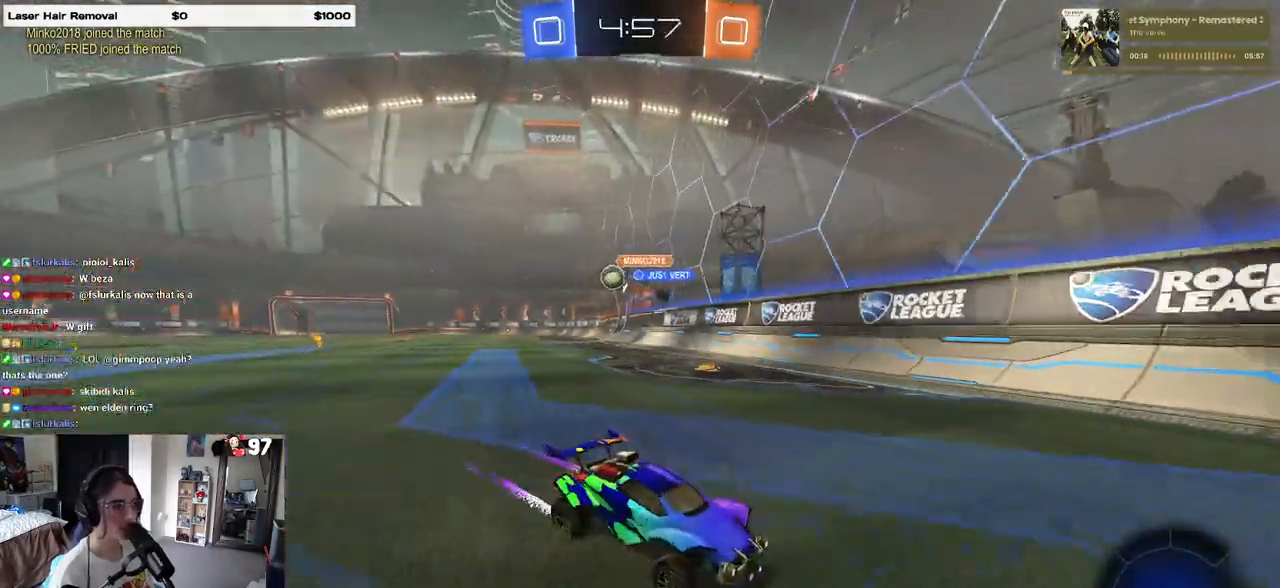
{"buttons": ["R2"], "left_stick": "right", "right_stick": "center", "events": [[183, "SQUARE", "up"]]}
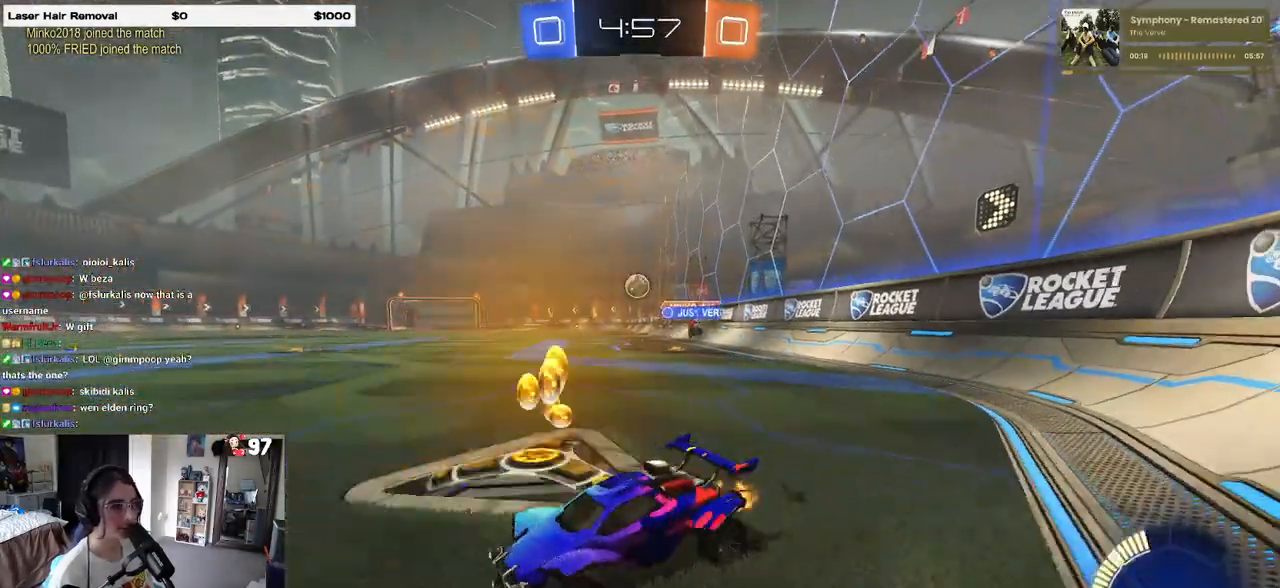
{"buttons": ["R2"], "left_stick": "left", "right_stick": "center", "events": [[283, "left_stick", "center"], [400, "left_stick", "left"]]}
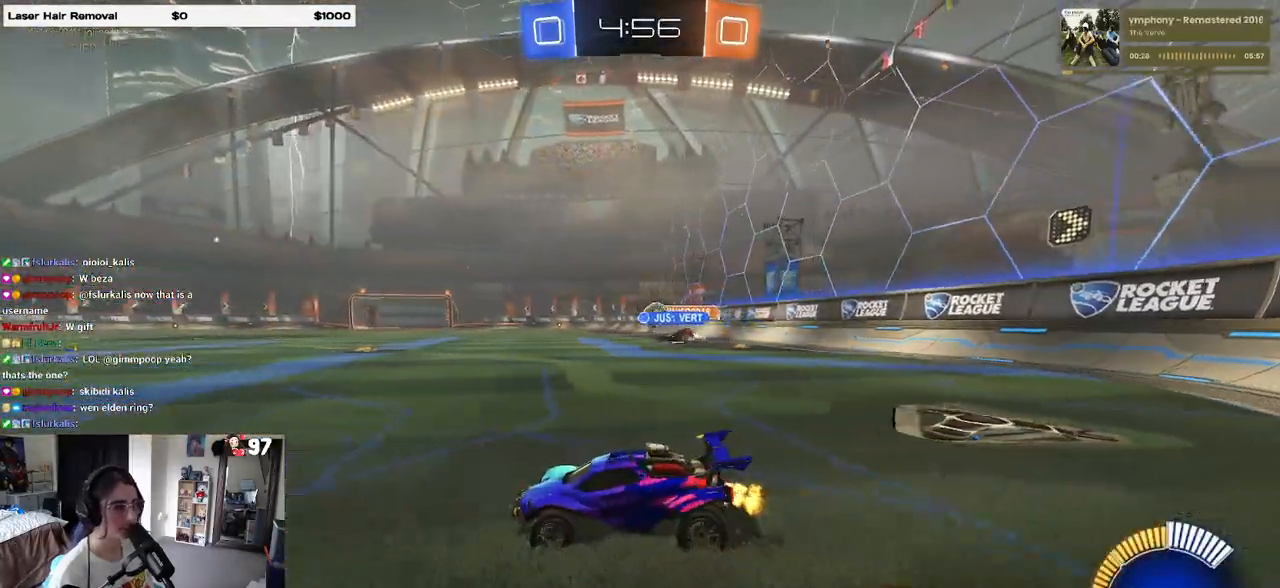
{"buttons": ["R1", "R2"], "left_stick": "center", "right_stick": "center", "events": [[133, "left_stick", "center"], [200, "left_stick", "right"], [400, "R1", "down"], [400, "left_stick", "center"]]}
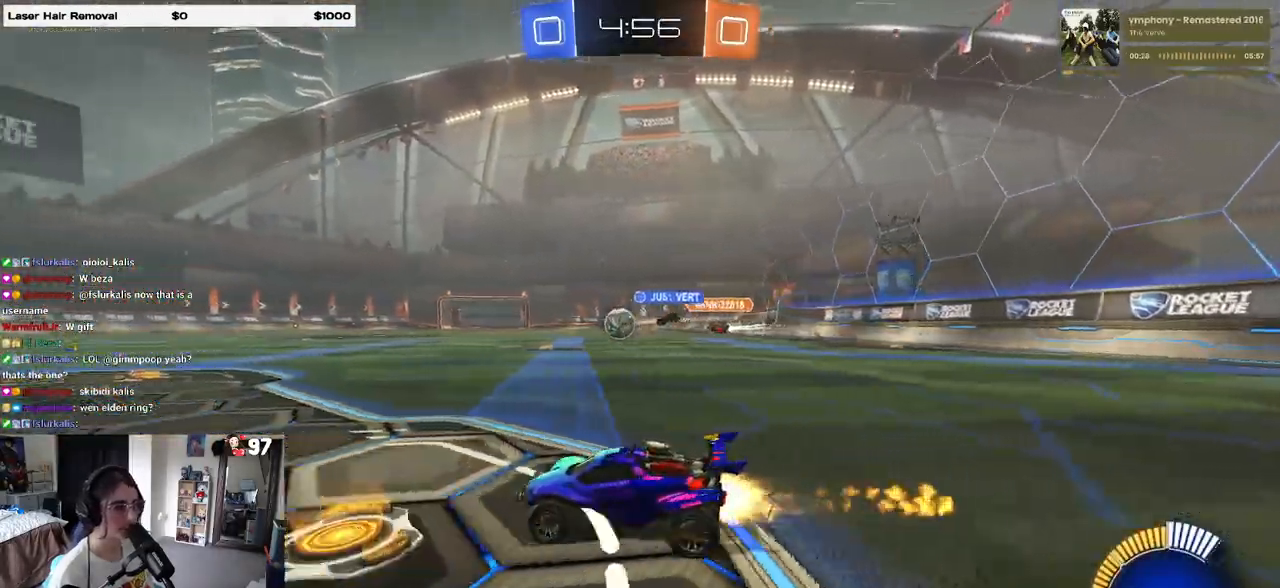
{"buttons": ["R1", "R2"], "left_stick": "center", "right_stick": "center", "events": [[50, "left_stick", "right"], [133, "R1", "up"], [167, "R1", "down"], [300, "left_stick", "center"]]}
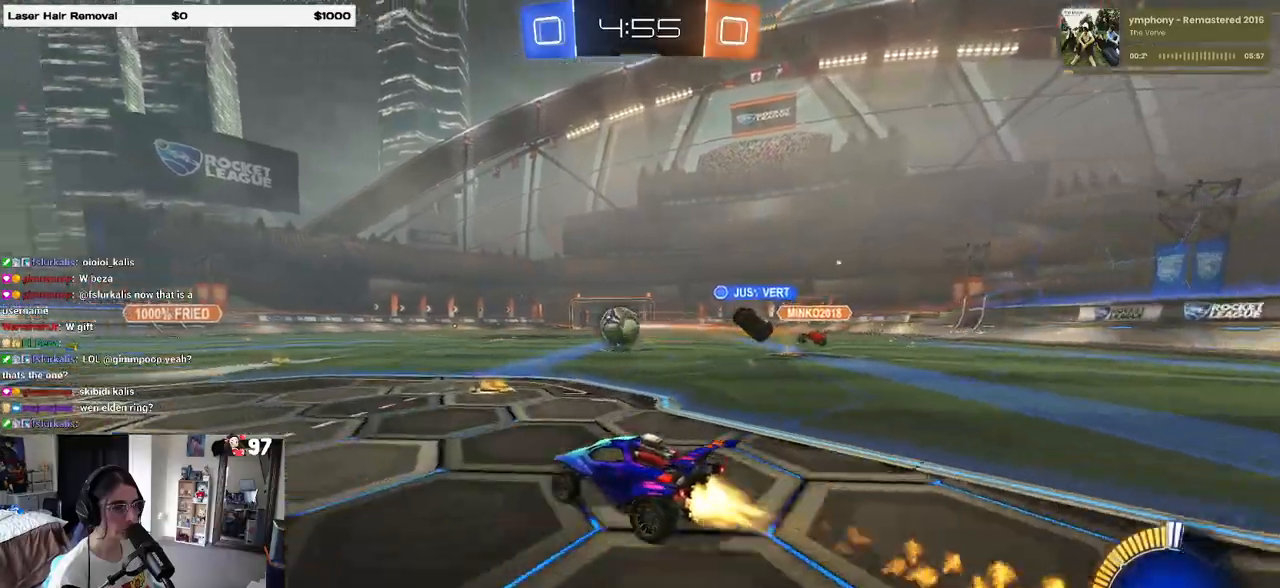
{"buttons": ["R1", "R2"], "left_stick": "center", "right_stick": "center", "events": [[100, "left_stick", "left"], [283, "left_stick", "center"]]}
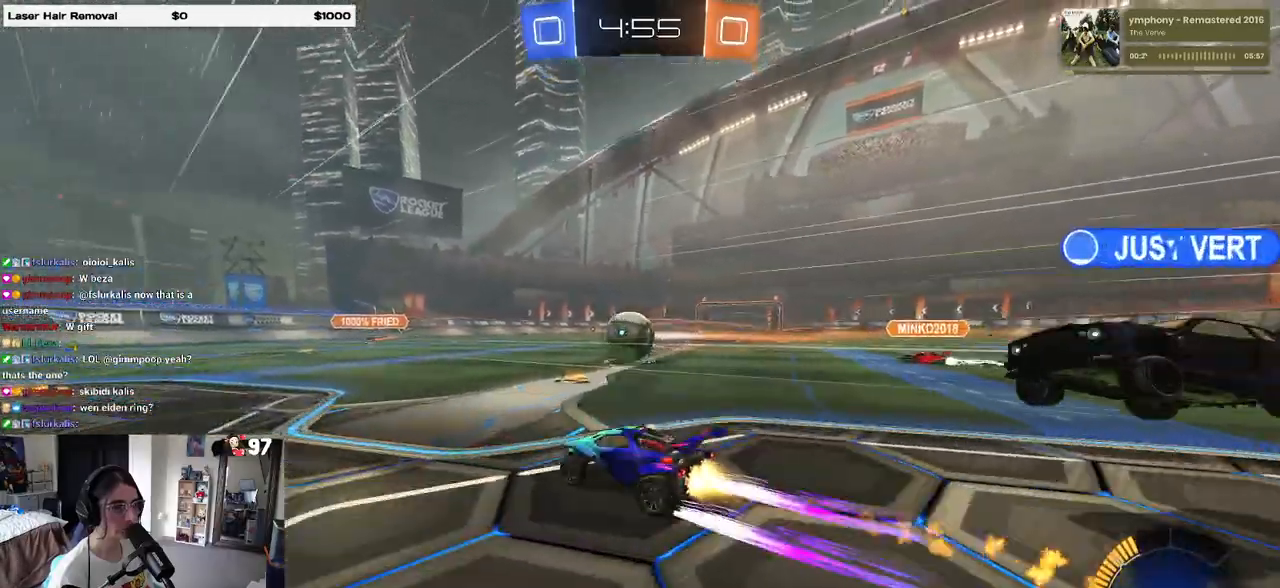
{"buttons": ["CROSS", "R2"], "left_stick": "center", "right_stick": "center", "events": [[50, "R1", "up"], [50, "left_stick", "left"], [150, "left_stick", "center"], [200, "left_stick", "right"], [333, "left_stick", "center"], [383, "CROSS", "down"]]}
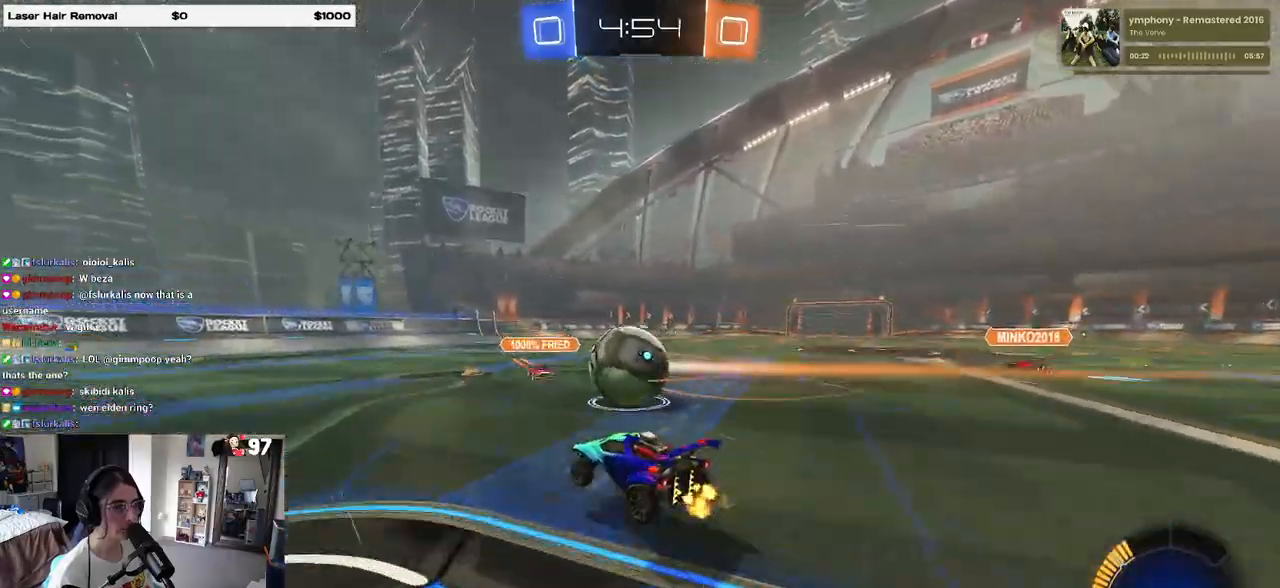
{"buttons": ["SQUARE", "R2"], "left_stick": "right", "right_stick": "center", "events": [[17, "CROSS", "up"], [67, "left_stick", "right"], [100, "CROSS", "down"], [217, "SQUARE", "down"], [233, "CROSS", "up"]]}
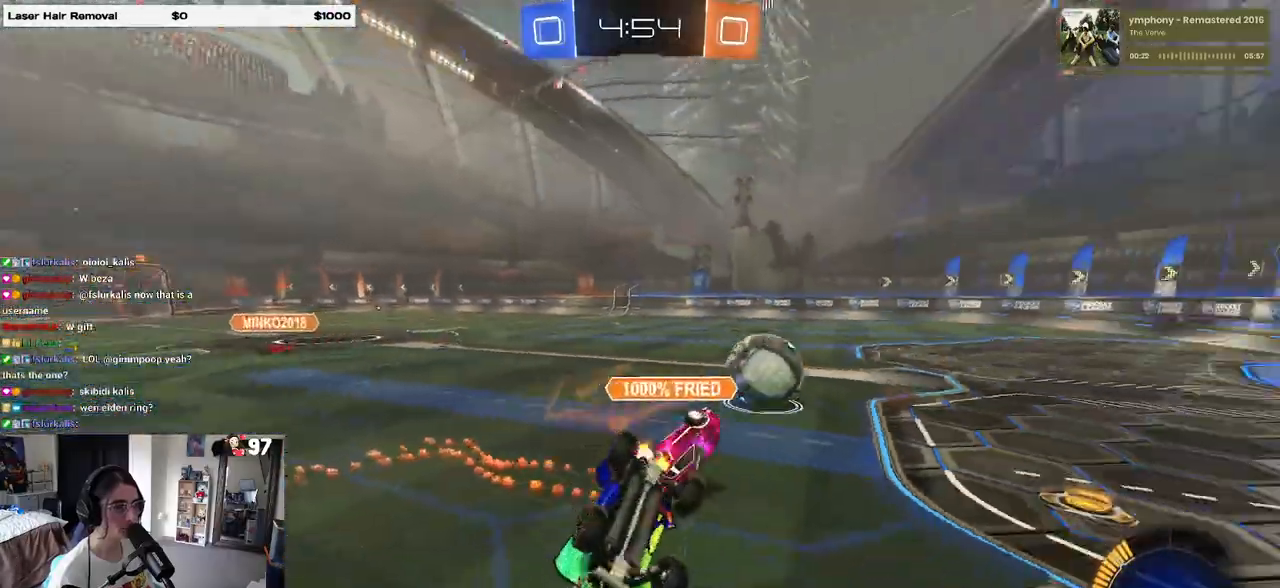
{"buttons": ["R2"], "left_stick": "center", "right_stick": "center", "events": [[433, "SQUARE", "up"], [483, "left_stick", "center"]]}
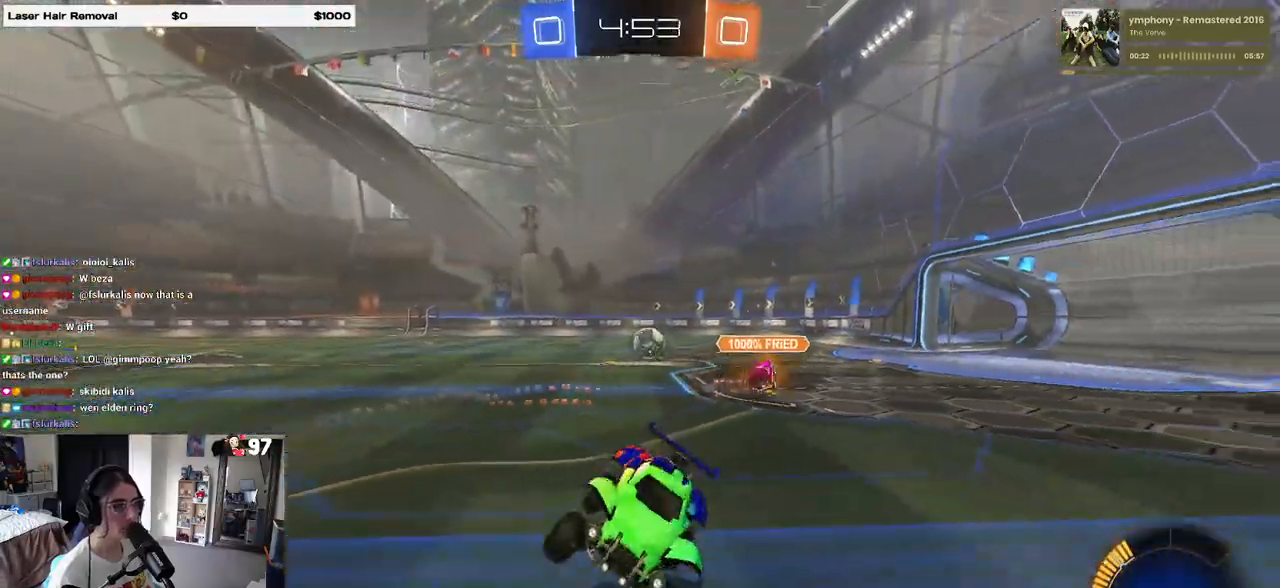
{"buttons": ["R1", "R2"], "left_stick": "left", "right_stick": "center", "events": [[83, "TRIANGLE", "down"], [150, "left_stick", "left"], [183, "TRIANGLE", "up"], [333, "R1", "down"]]}
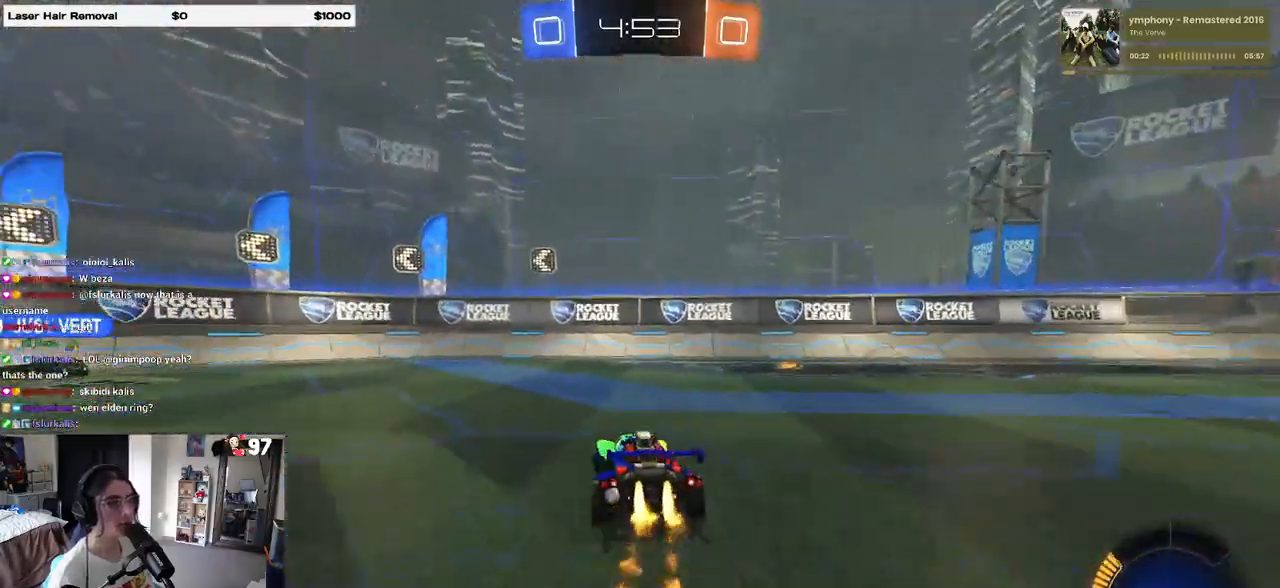
{"buttons": ["R2"], "left_stick": "left", "right_stick": "center", "events": [[100, "R1", "up"], [183, "TRIANGLE", "down"], [283, "TRIANGLE", "up"]]}
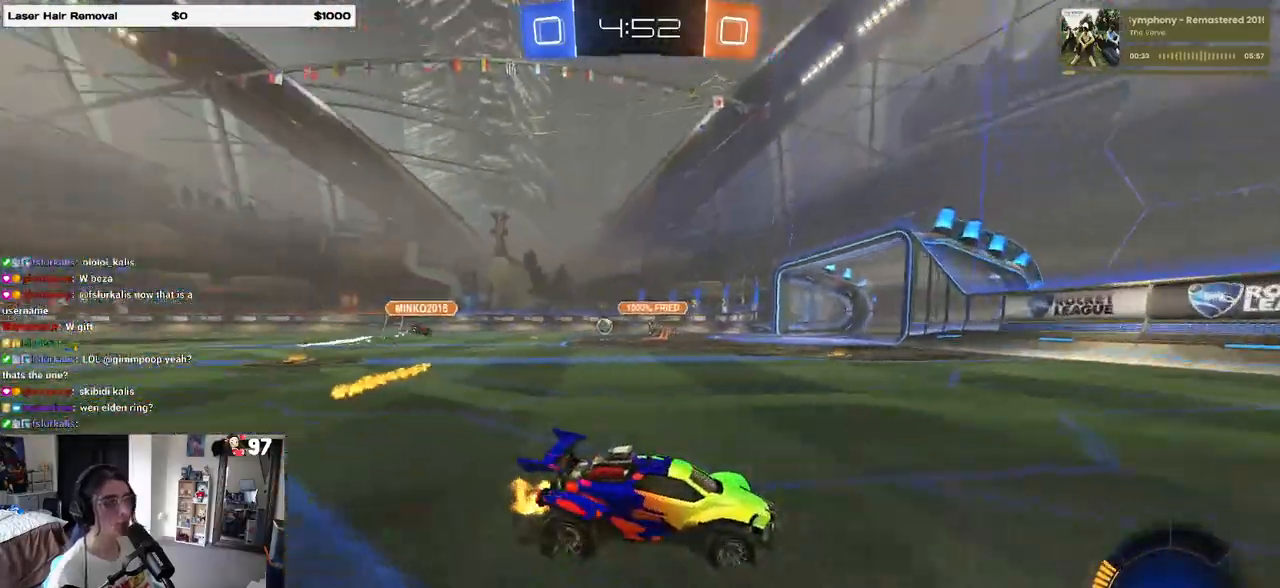
{"buttons": ["R2"], "left_stick": "left", "right_stick": "center", "events": []}
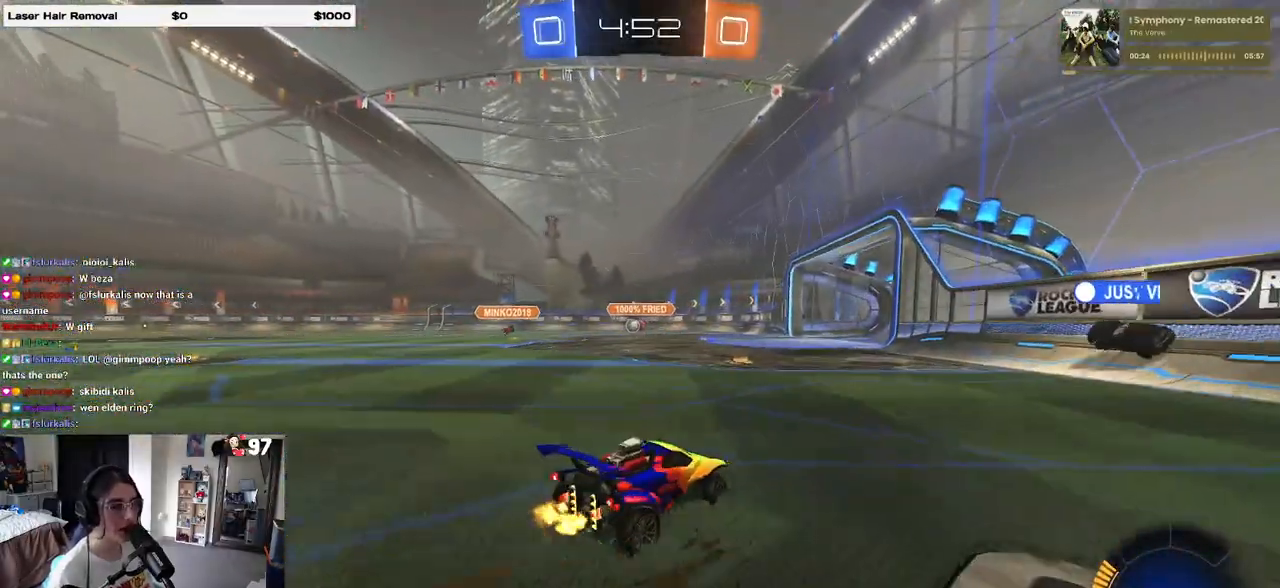
{"buttons": ["CROSS", "R2"], "left_stick": "down-left", "right_stick": "center", "events": [[200, "left_stick", "center"], [267, "left_stick", "right"], [283, "CROSS", "down"], [350, "left_stick", "up"], [383, "CROSS", "up"], [433, "CROSS", "down"], [500, "left_stick", "down-left"]]}
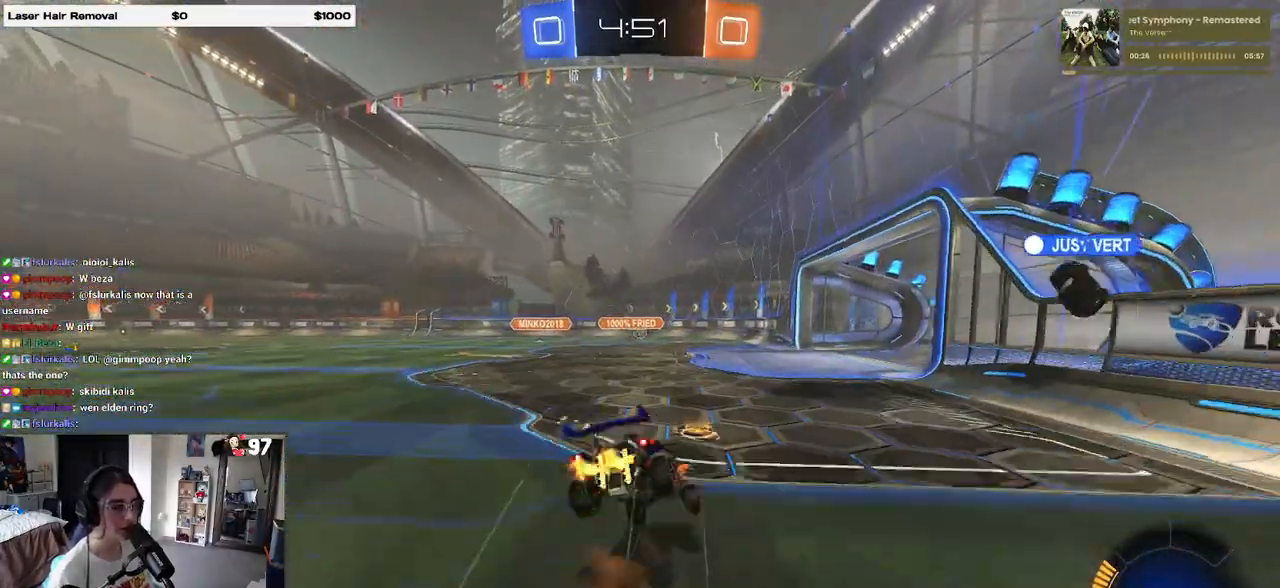
{"buttons": ["SQUARE", "R2"], "left_stick": "down-left", "right_stick": "center", "events": [[17, "SQUARE", "down"], [17, "left_stick", "down"], [33, "CROSS", "up"], [200, "left_stick", "down-left"]]}
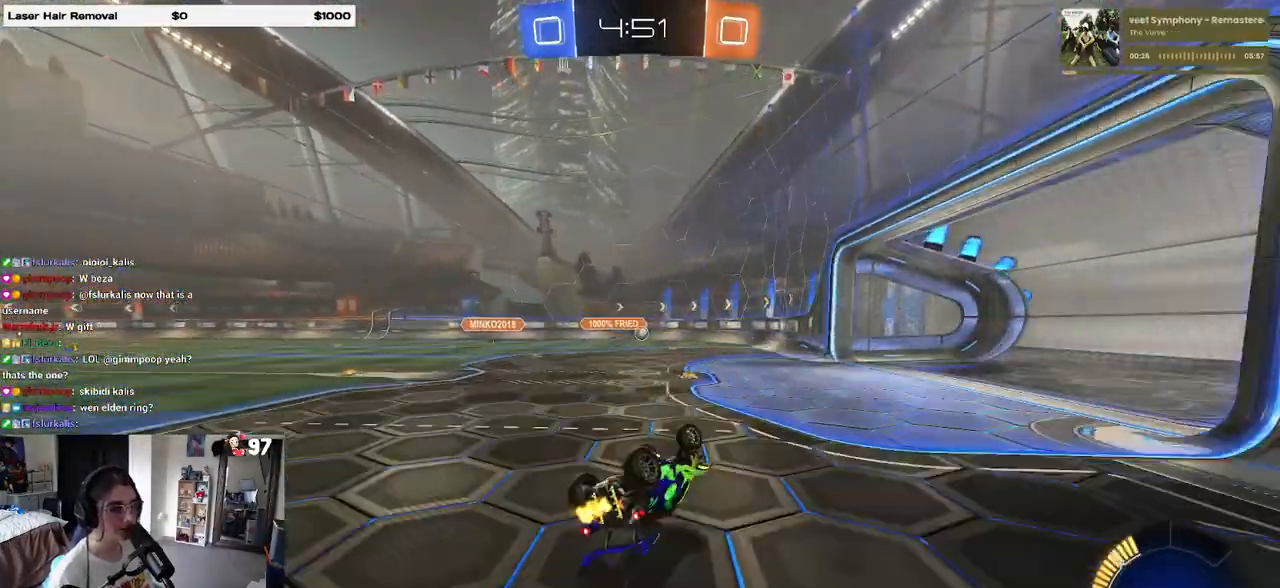
{"buttons": ["R2"], "left_stick": "center", "right_stick": "center", "events": [[350, "SQUARE", "up"], [367, "left_stick", "center"]]}
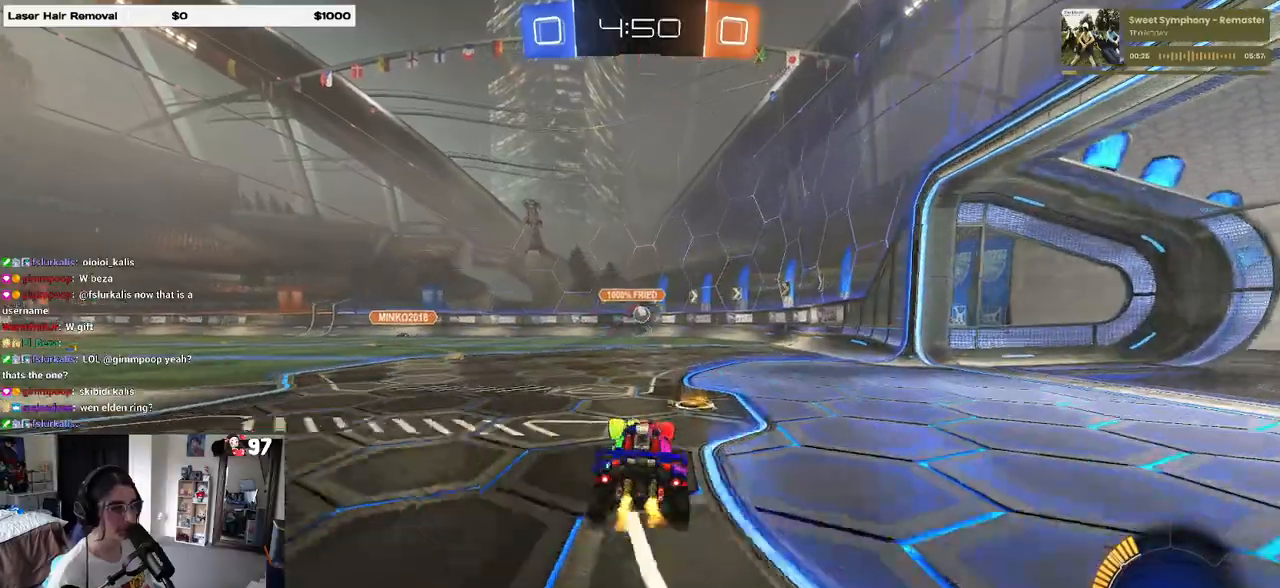
{"buttons": ["R1", "R2"], "left_stick": "right", "right_stick": "center", "events": [[233, "left_stick", "right"], [450, "R1", "down"]]}
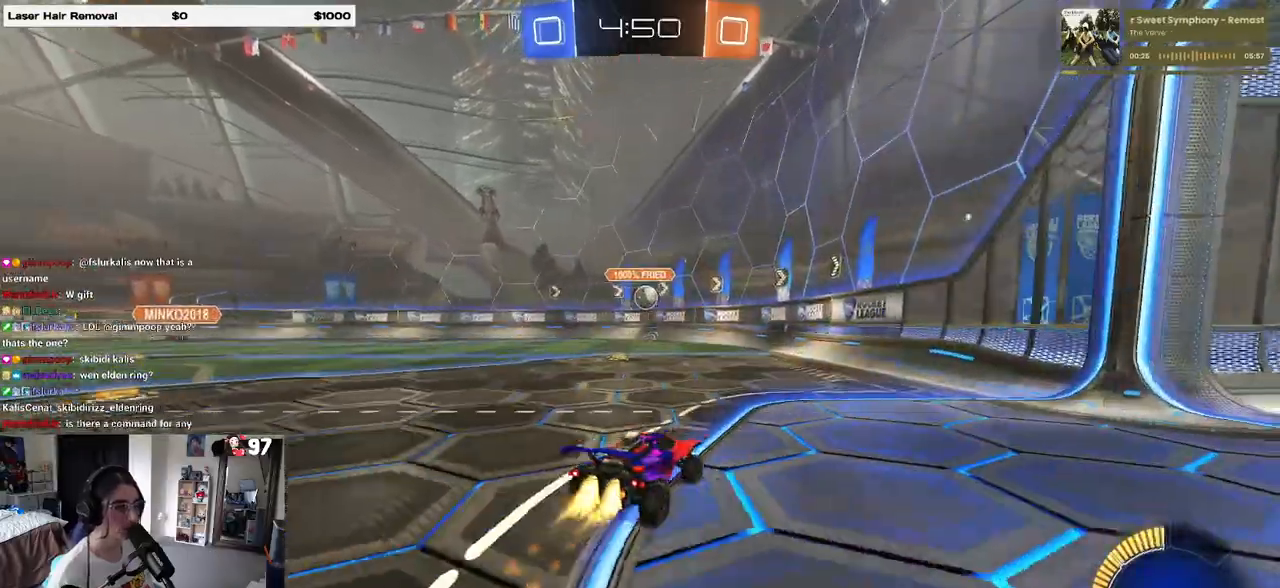
{"buttons": ["R2"], "left_stick": "left", "right_stick": "center", "events": [[33, "left_stick", "center"], [283, "R1", "up"], [333, "left_stick", "left"]]}
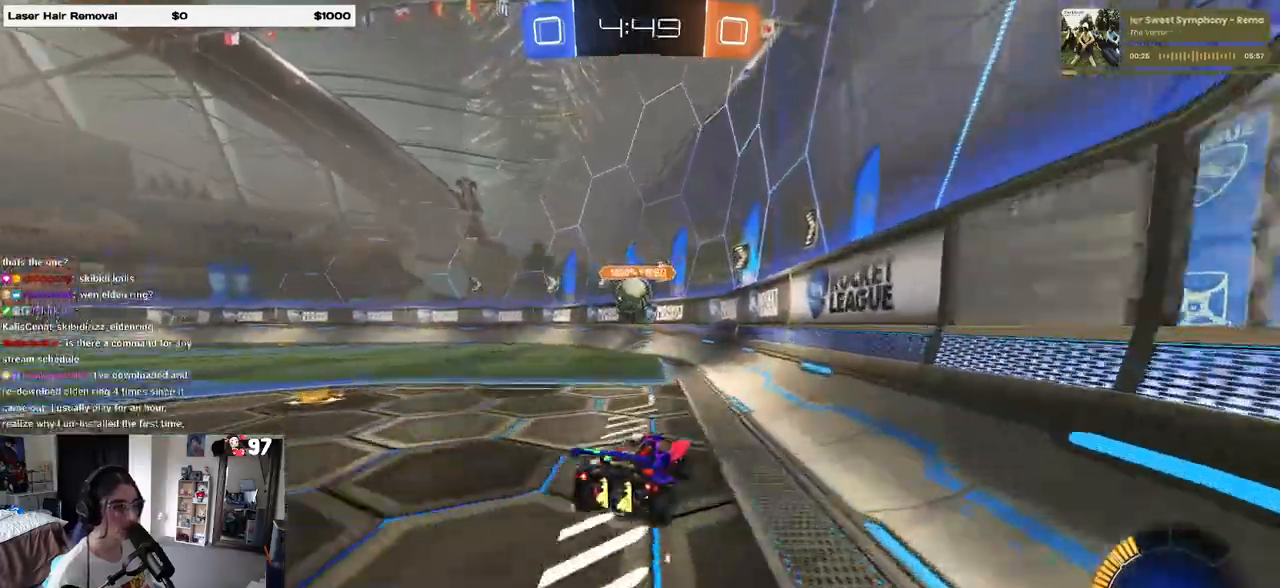
{"buttons": ["CROSS", "R2"], "left_stick": "up-left", "right_stick": "center", "events": [[100, "left_stick", "center"], [150, "CROSS", "down"], [283, "CROSS", "up"], [467, "left_stick", "up-left"], [483, "CROSS", "down"]]}
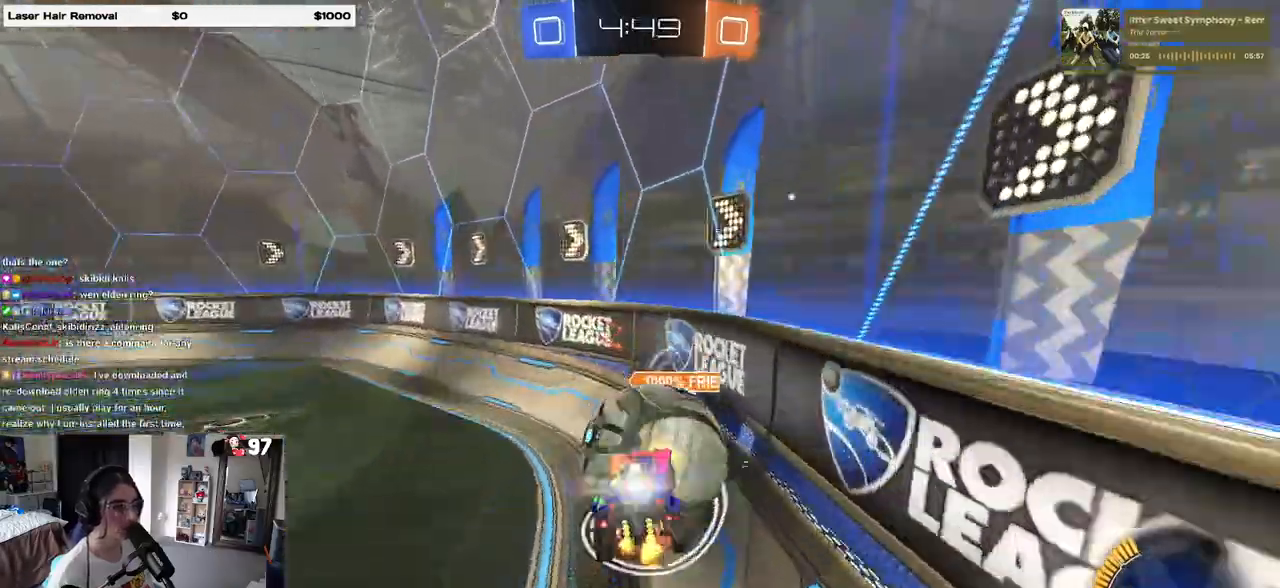
{"buttons": ["SQUARE", "R2"], "left_stick": "down-left", "right_stick": "center", "events": [[100, "left_stick", "down-left"], [133, "CROSS", "up"], [167, "SQUARE", "down"]]}
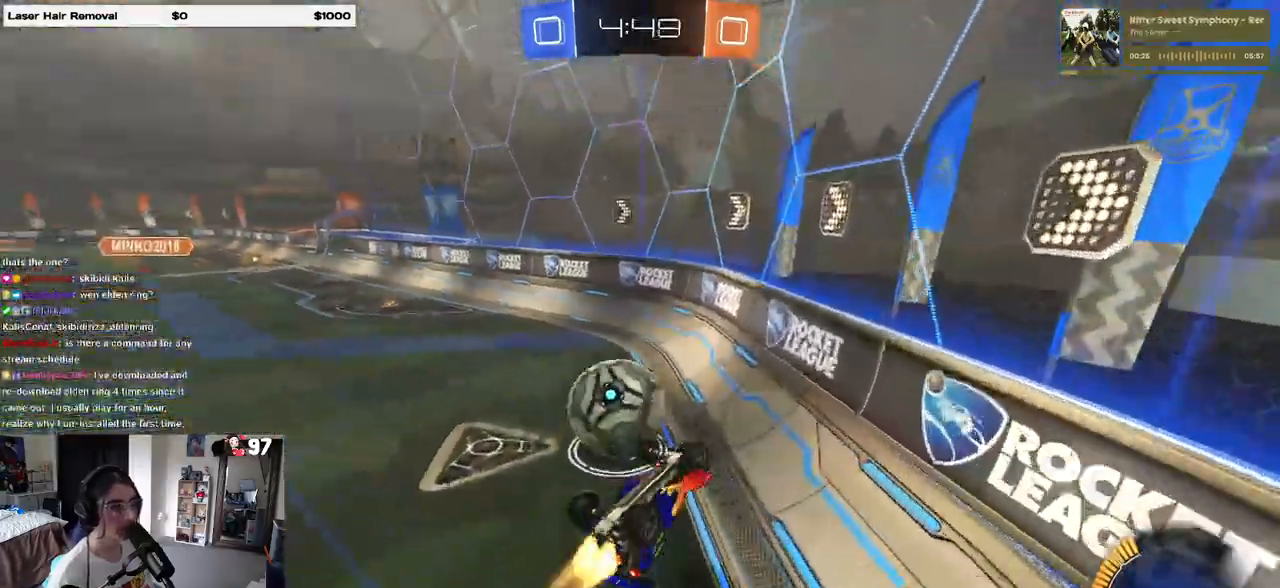
{"buttons": ["R1", "R2"], "left_stick": "center", "right_stick": "center", "events": [[17, "R1", "down"], [200, "left_stick", "left"], [367, "SQUARE", "up"], [467, "left_stick", "center"]]}
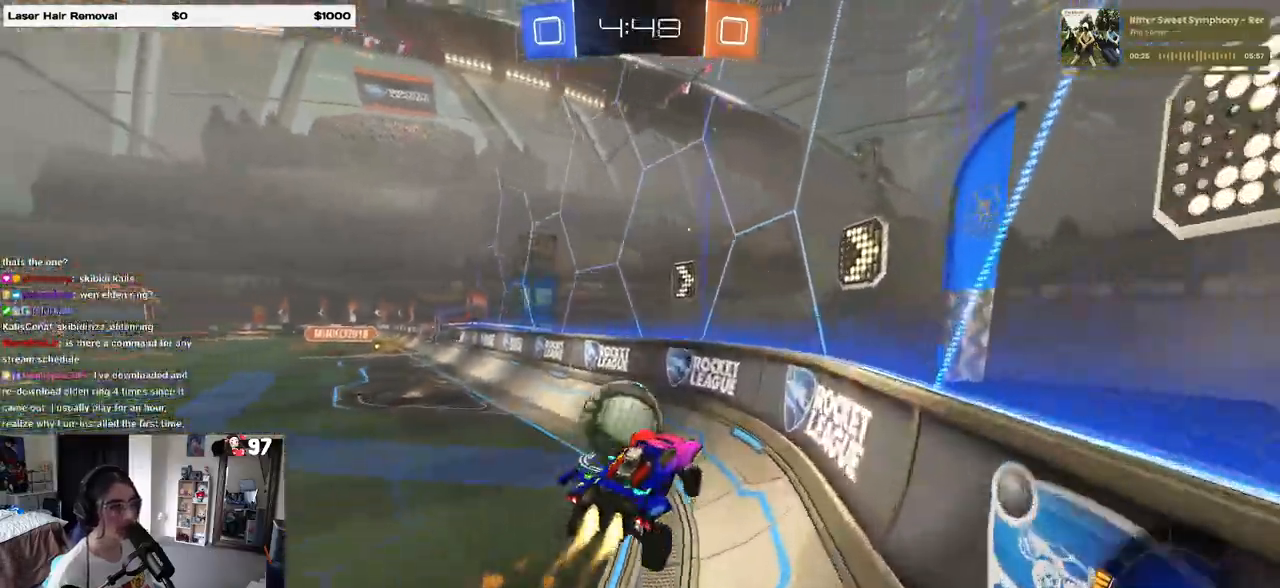
{"buttons": ["R2"], "left_stick": "center", "right_stick": "center", "events": [[117, "R1", "up"], [150, "left_stick", "left"], [267, "left_stick", "center"]]}